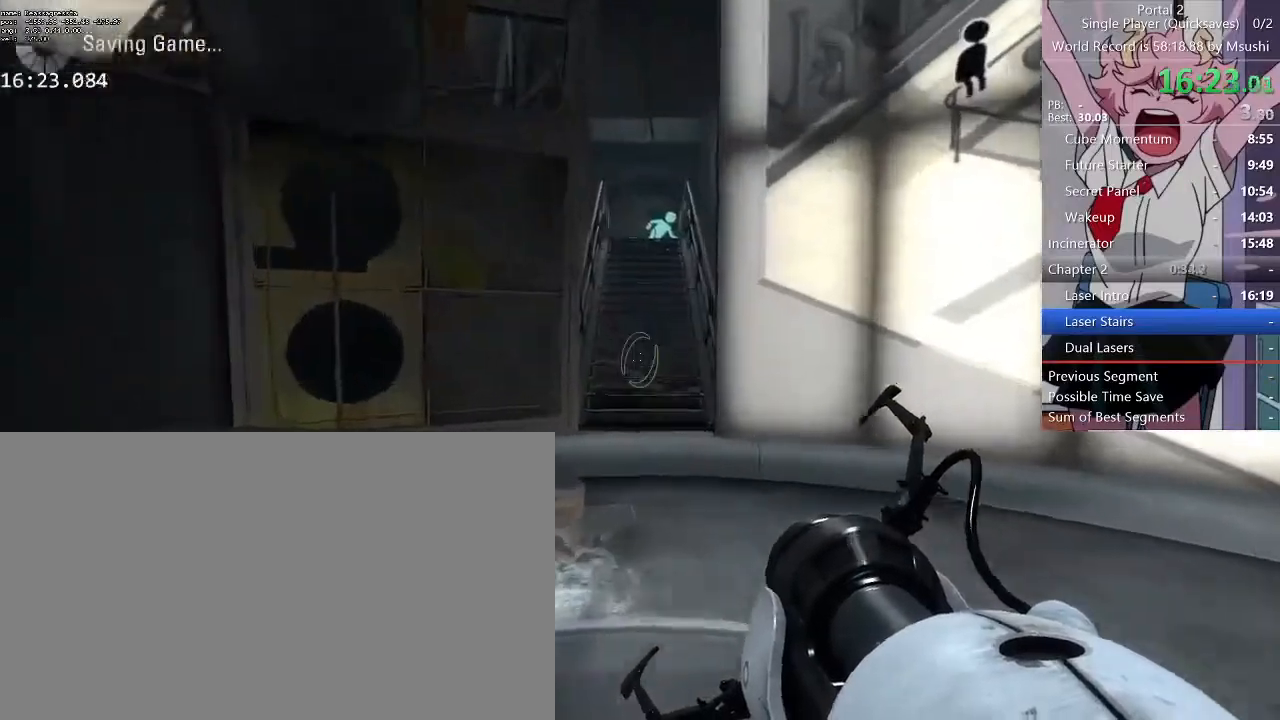
Gameplay with keyboard and mouse; each line is a JSON object with the keys and mouse buttons held at the frame after it. "events" lists presses ("down") and releases ("up") of "1", "2", "3", "4", "5", "a", "alt", "c", "ctrl", "d", "e", "f", "q", "r", "s", "shift", "space", "tab", "v", "w", "x", "z", "mouse_left", "mouse_middle", "mouse_right", "mouse_wheel_up" and "mouse_wheel_down" between this image and that frame as [ms after this image, input, new state], when the widget could be followed in between. "mouse_left", "mouse_middle", "mouse_right", "mouse_wheel_up", "mouse_wheel_down" = the "left", "middle", "right", "wheel_up", "wheel_down" buttons of the "mouse" list. No other keys are recorded. Mouse movement is not recorded.
{"keys": ["a"], "mouse": []}
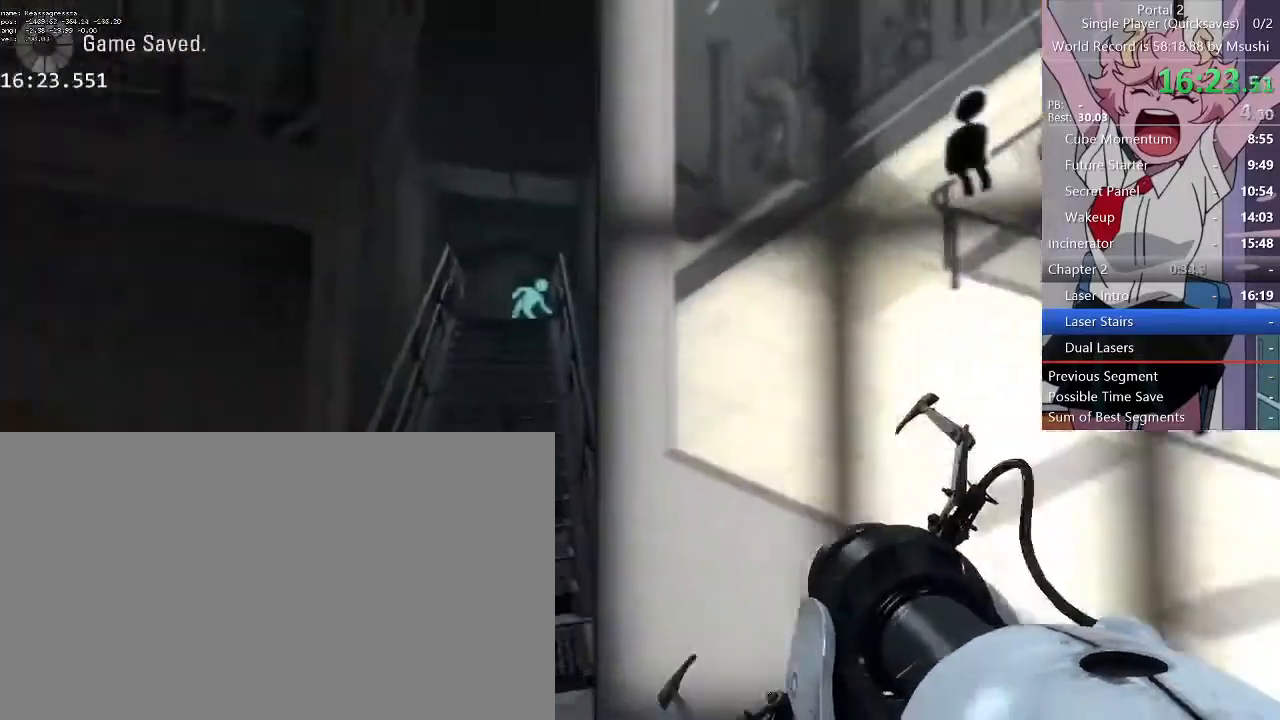
{"keys": ["d", "w"], "mouse": [], "events": [[333, "d", "down"], [333, "w", "down"], [400, "a", "up"]]}
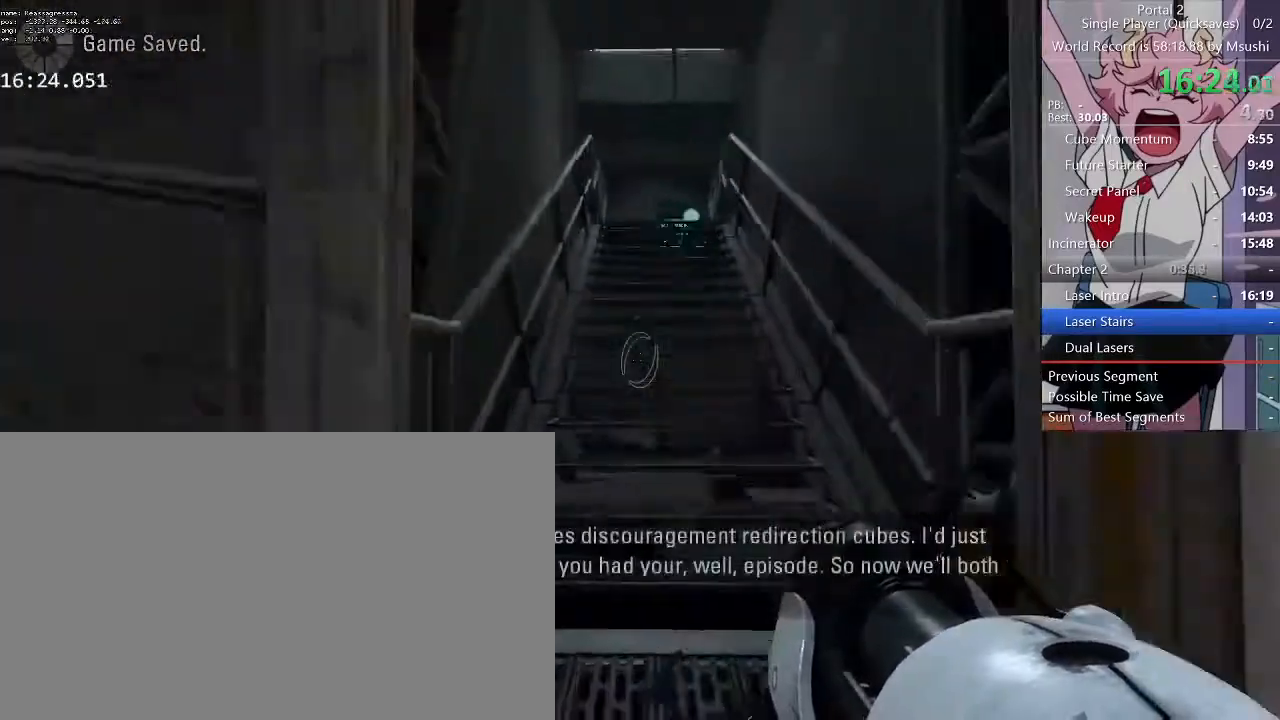
{"keys": ["d", "w"], "mouse": [], "events": []}
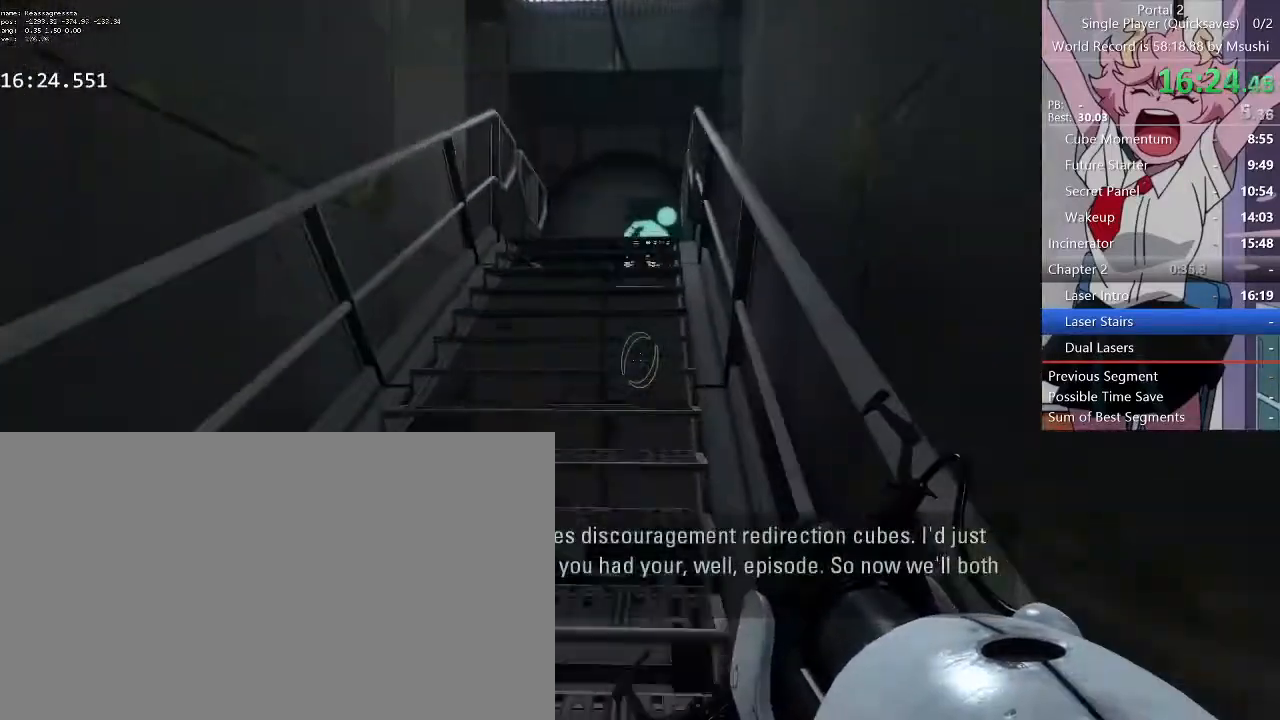
{"keys": ["d", "w"], "mouse": [], "events": []}
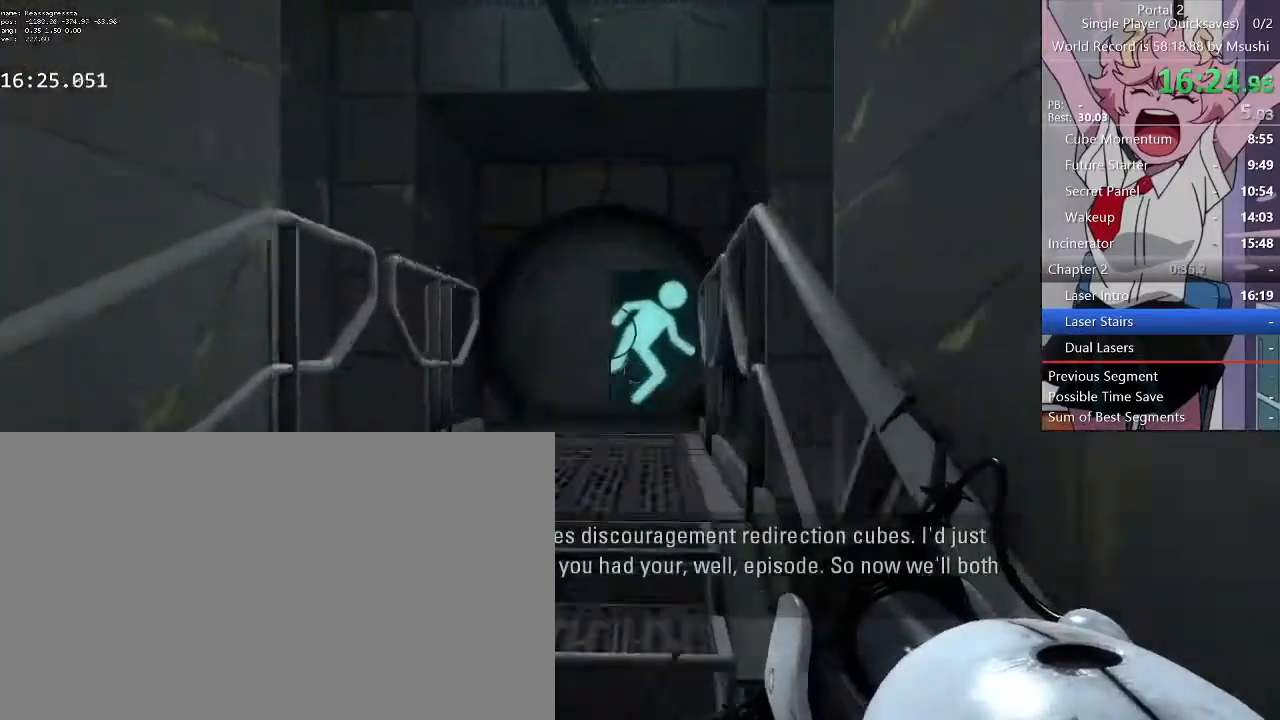
{"keys": ["a", "d", "w"], "mouse": [], "events": [[333, "a", "down"], [333, "d", "up"], [467, "d", "down"]]}
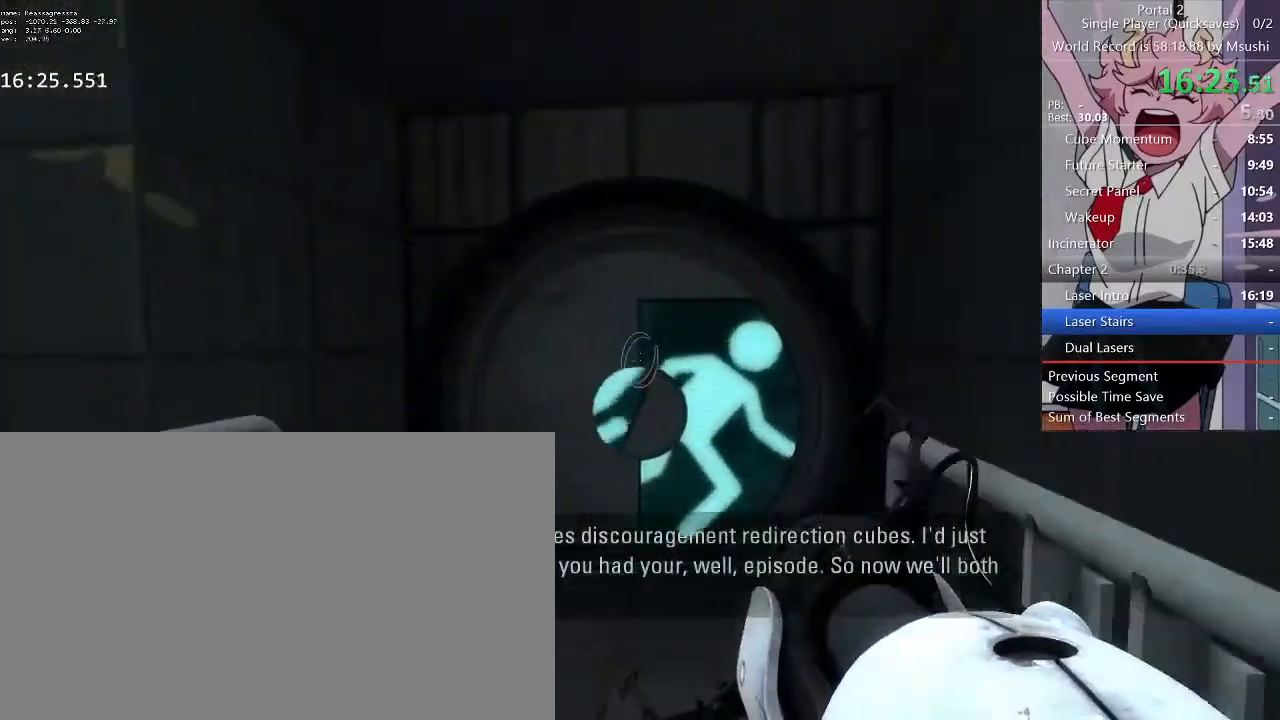
{"keys": ["d", "w"], "mouse": [], "events": [[33, "a", "up"], [133, "a", "down"], [133, "d", "up"], [233, "a", "up"], [233, "d", "down"], [300, "a", "down"], [300, "d", "up"], [400, "a", "up"], [467, "d", "down"]]}
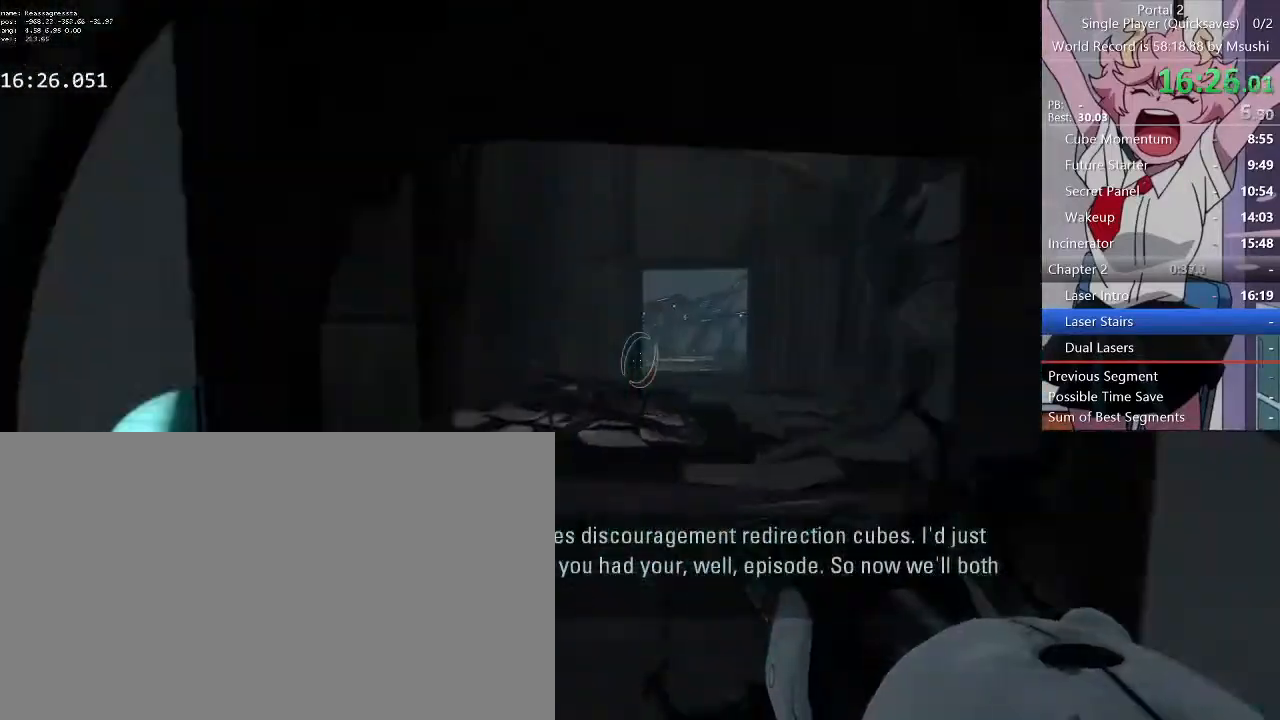
{"keys": ["d"], "mouse": [], "events": [[33, "a", "down"], [33, "d", "up"], [267, "a", "up"], [267, "d", "down"], [267, "w", "up"]]}
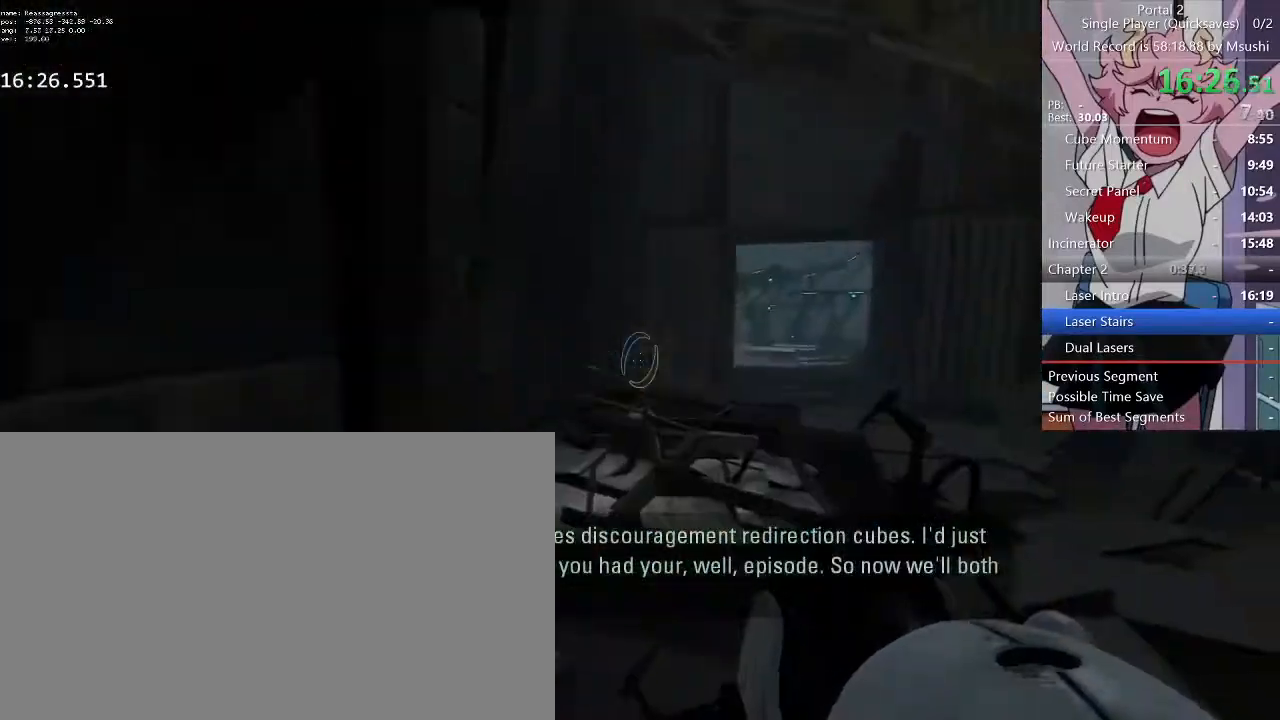
{"keys": ["a", "w"], "mouse": [], "events": [[233, "d", "up"], [233, "w", "down"], [400, "a", "down"]]}